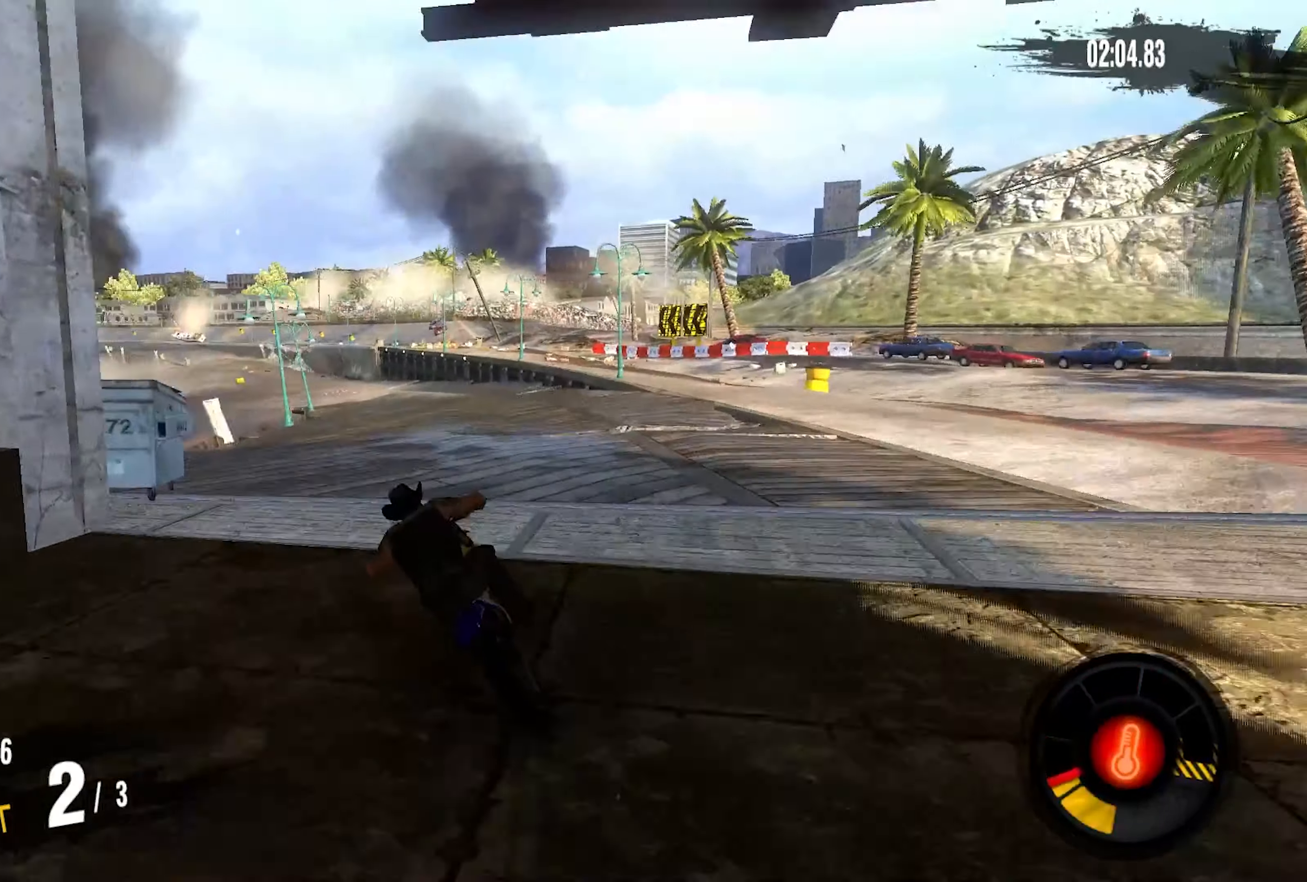
Gameplay with a controller (PlayStation layout); each line is a JSON object with the inputs held at the frame after it. "events" lists button and stick changes between this image and that frame as [ms after this image, input, new state], when the widget could be followed in between. Not read: CROSS L1 R1.
{"buttons": ["R2"], "left_stick": "down-left", "right_stick": "center", "events": []}
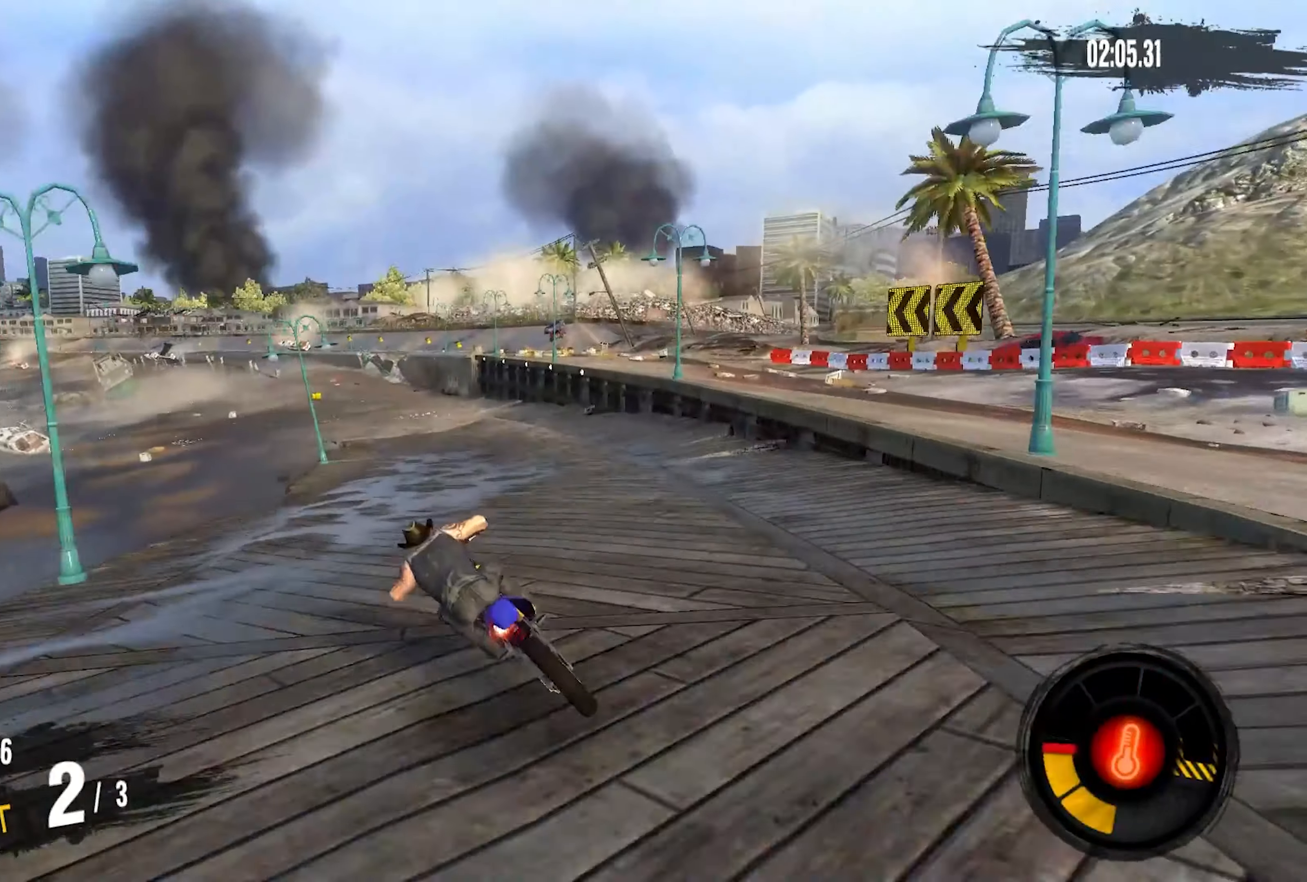
{"buttons": ["R2"], "left_stick": "down-left", "right_stick": "center", "events": []}
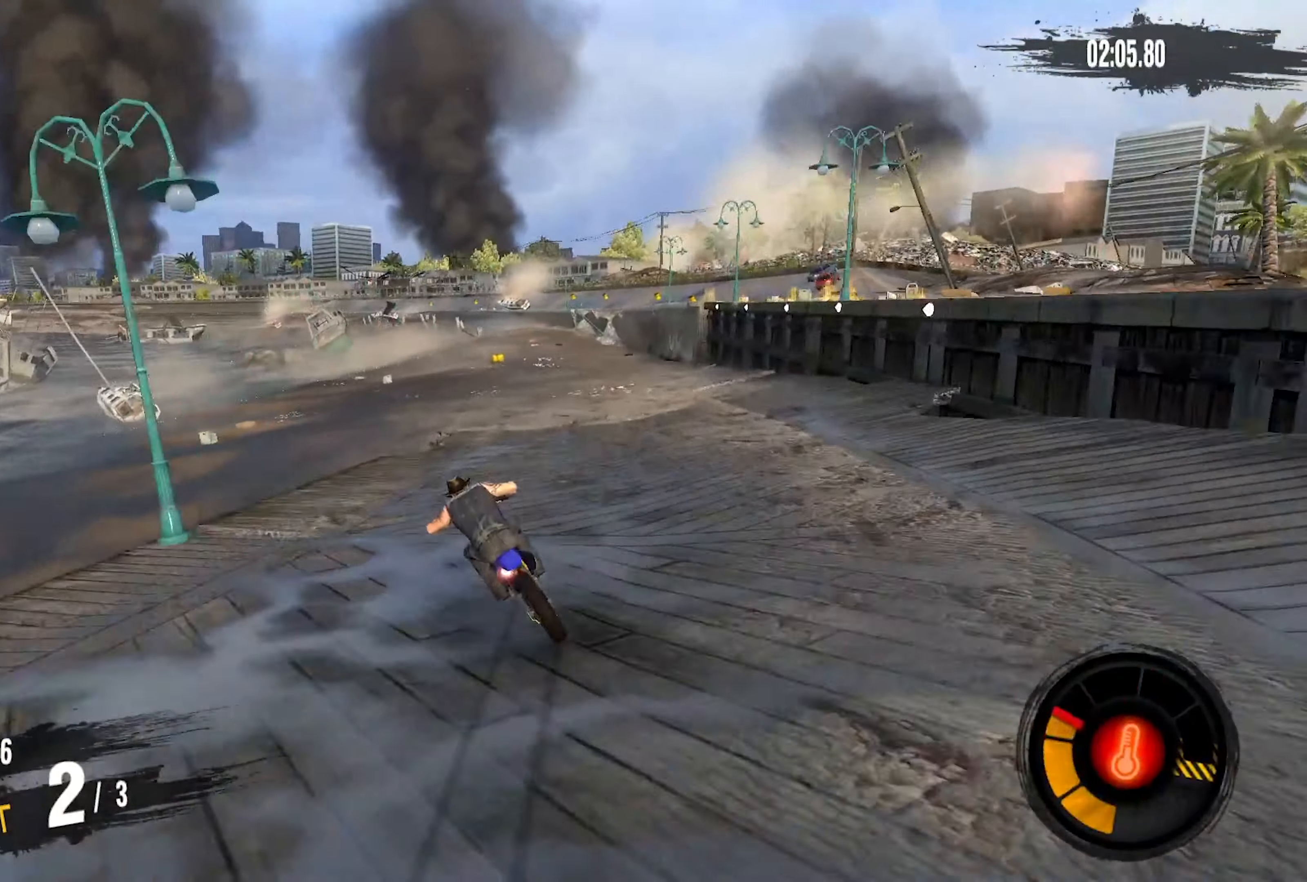
{"buttons": ["R2"], "left_stick": "center", "right_stick": "center", "events": [[484, "left_stick", "center"]]}
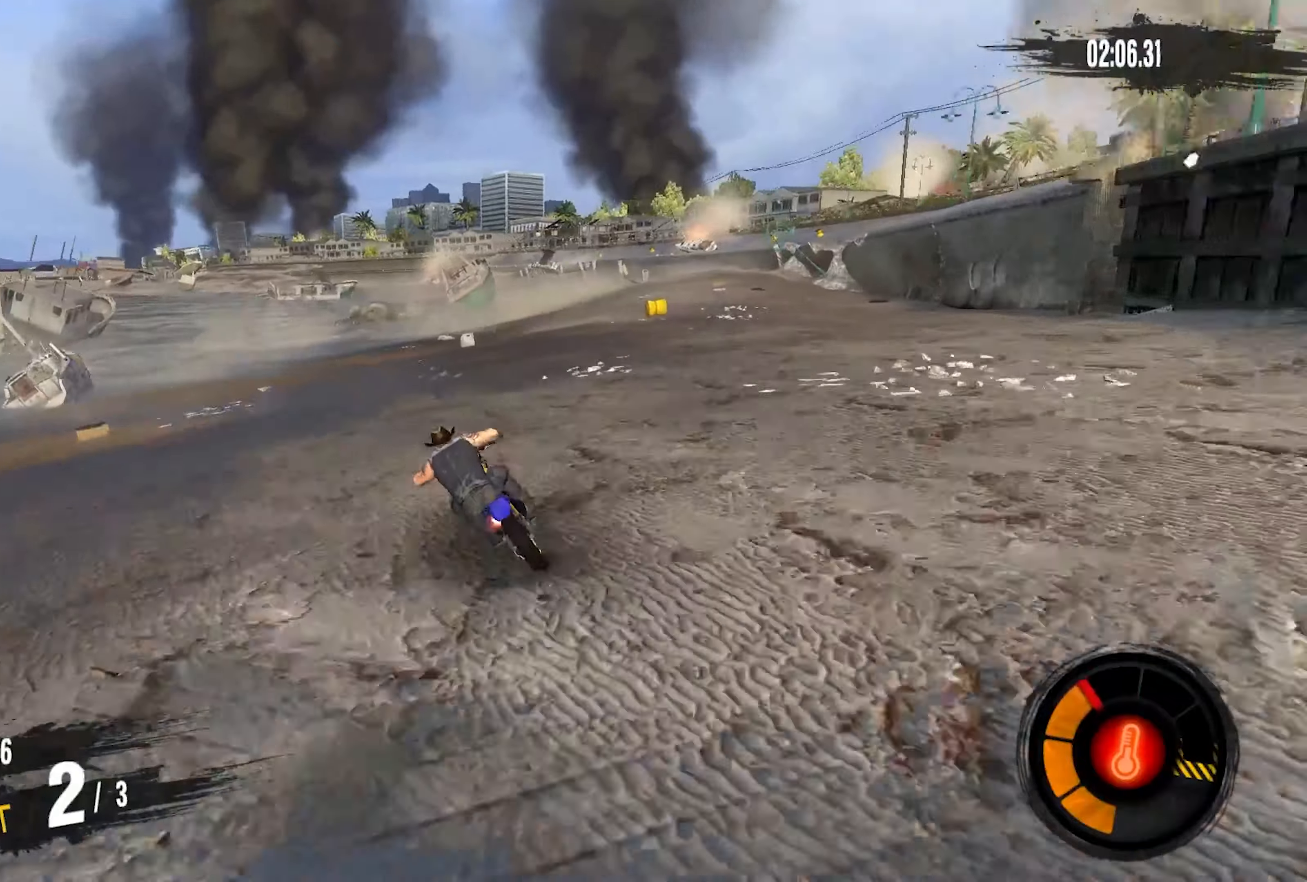
{"buttons": ["R2"], "left_stick": "right", "right_stick": "center", "events": [[50, "left_stick", "down-left"], [334, "left_stick", "center"], [500, "left_stick", "right"]]}
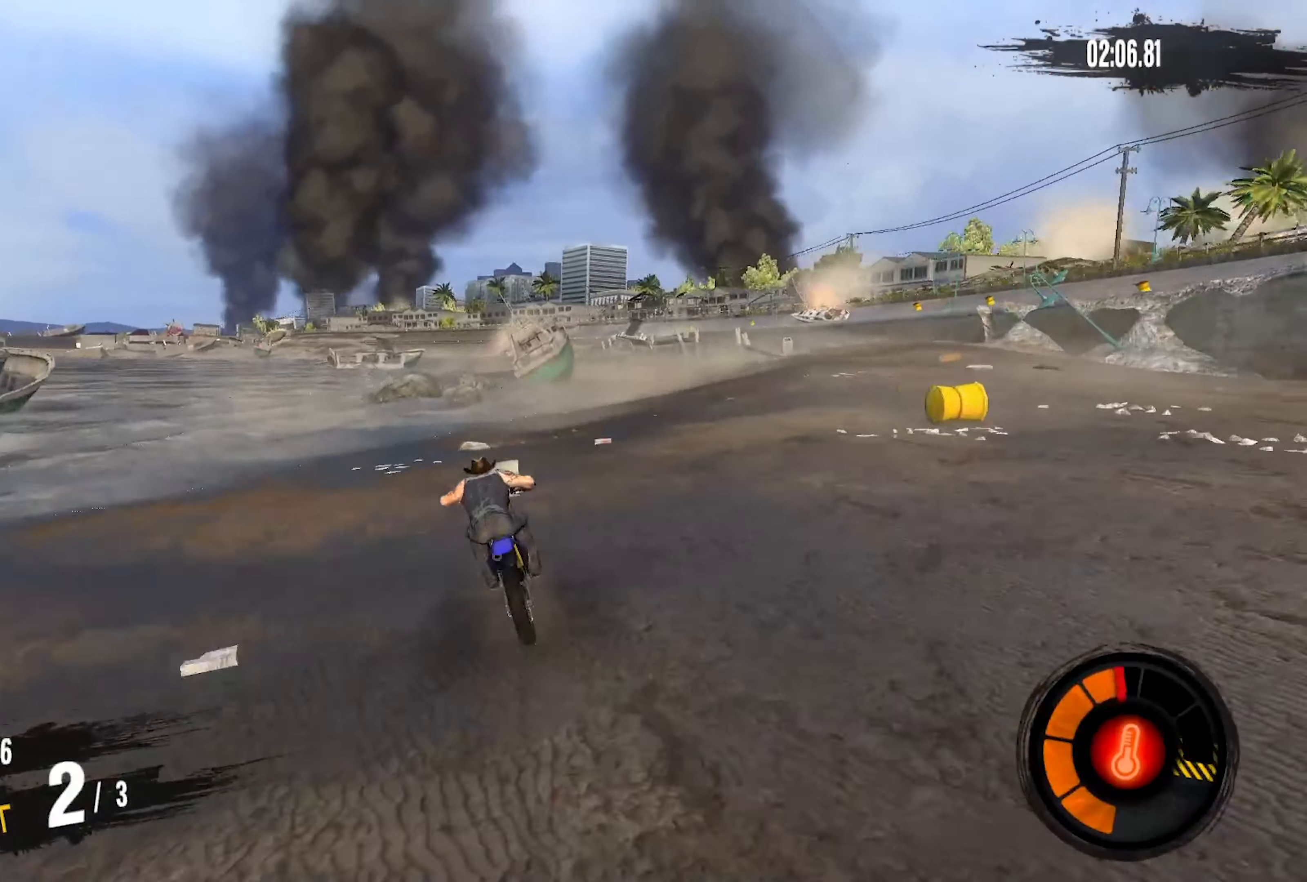
{"buttons": ["R2"], "left_stick": "right", "right_stick": "center", "events": []}
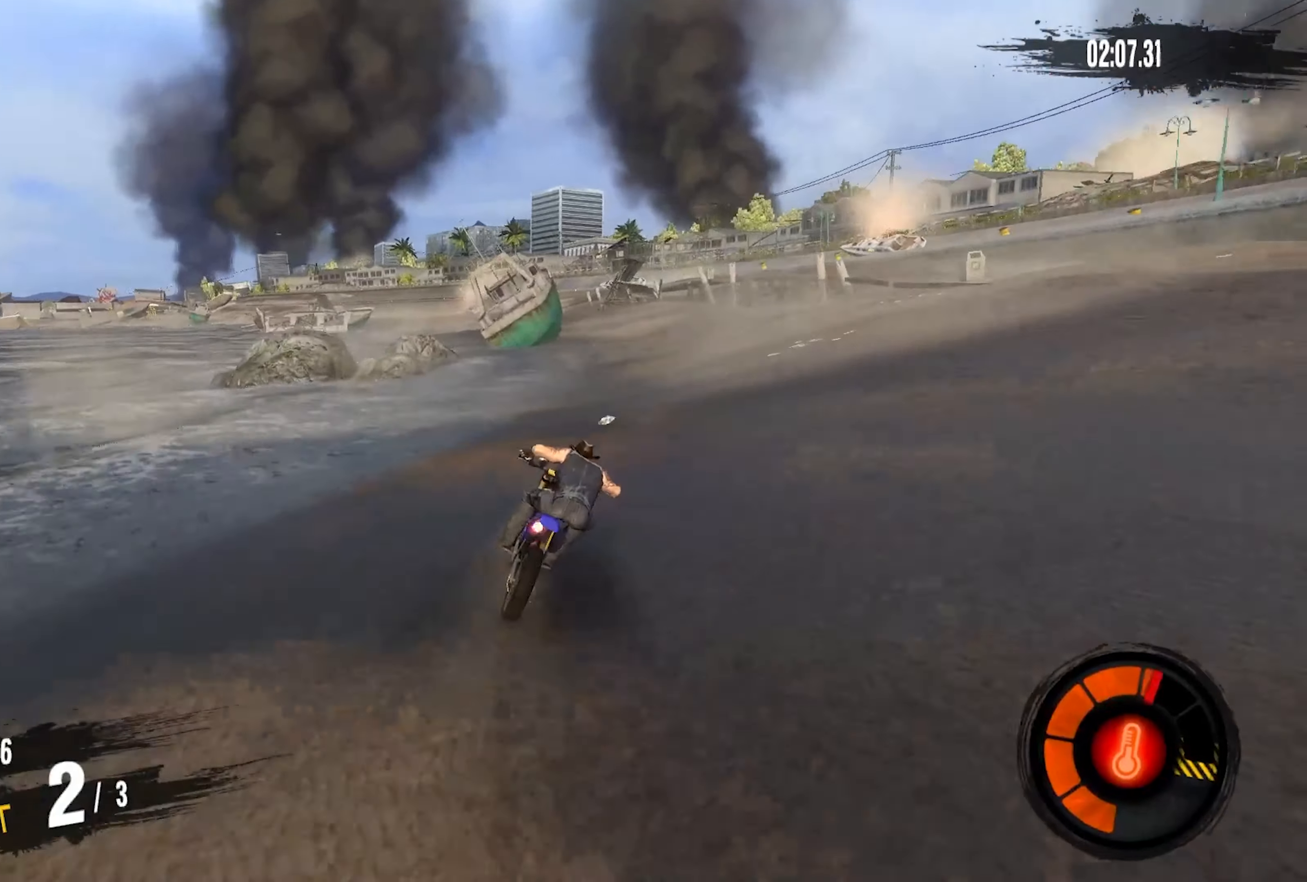
{"buttons": ["R2"], "left_stick": "right", "right_stick": "center", "events": [[200, "left_stick", "center"], [417, "left_stick", "right"]]}
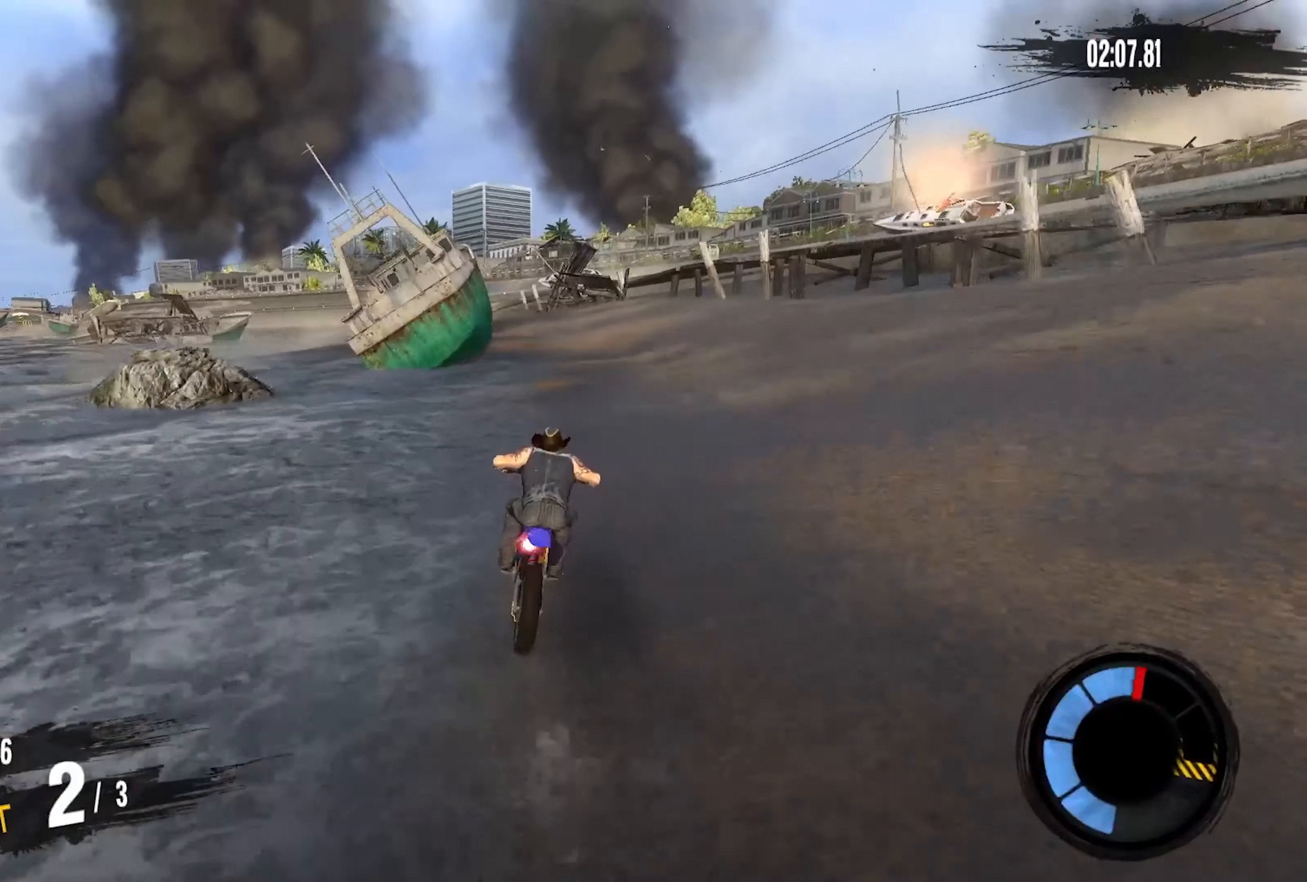
{"buttons": ["R2"], "left_stick": "down-left", "right_stick": "center", "events": [[84, "left_stick", "center"], [167, "left_stick", "down-left"]]}
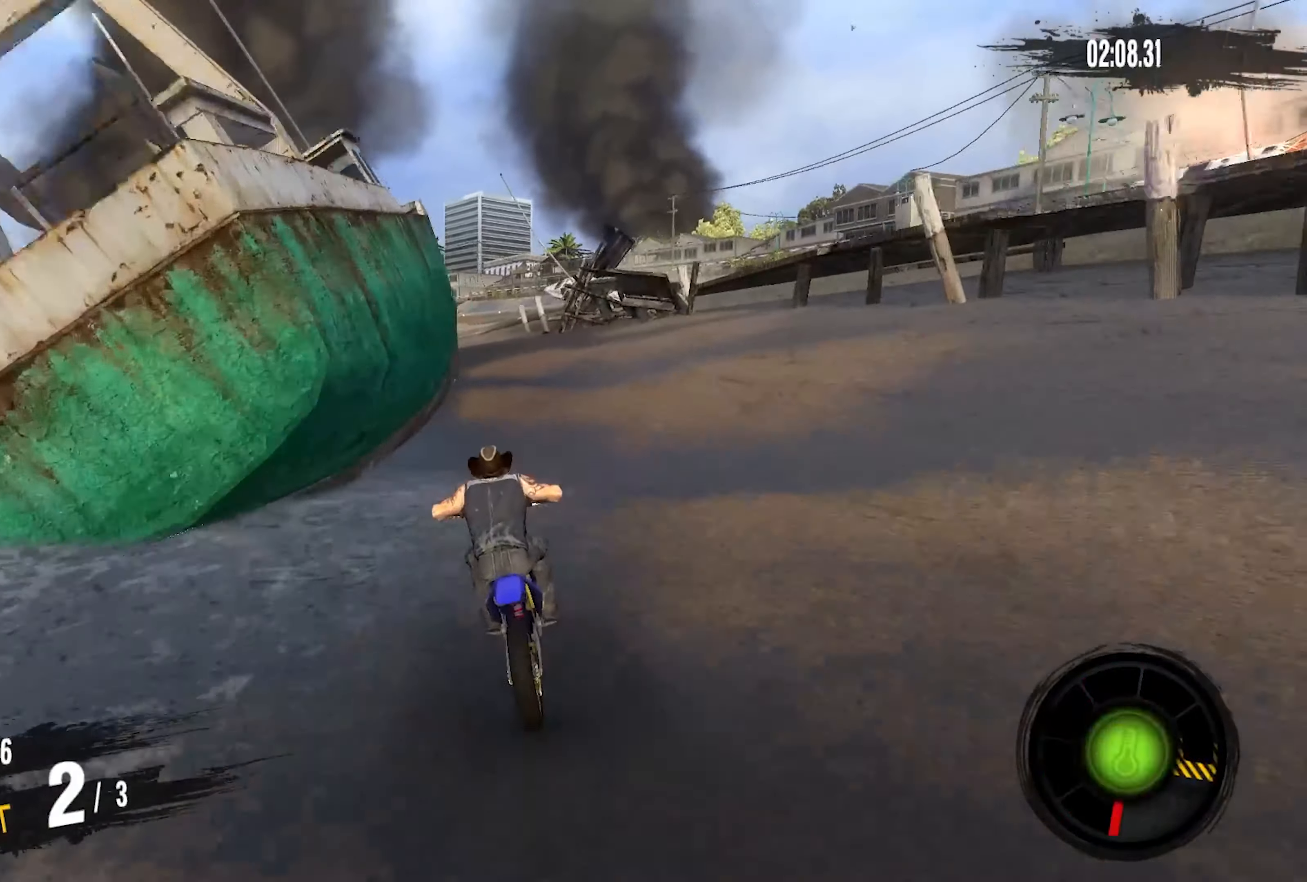
{"buttons": ["R2"], "left_stick": "down-left", "right_stick": "center", "events": []}
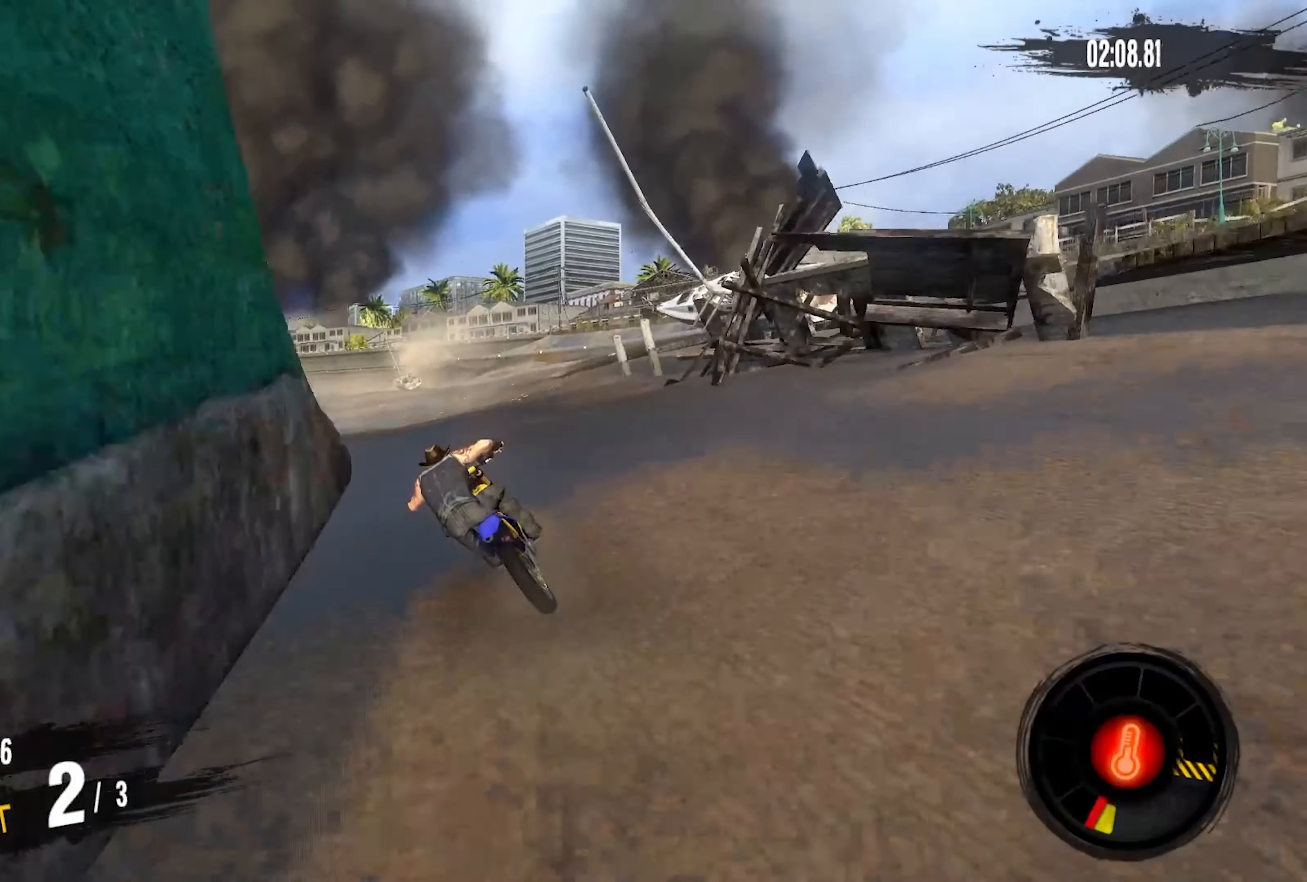
{"buttons": ["R2"], "left_stick": "down-left", "right_stick": "center", "events": []}
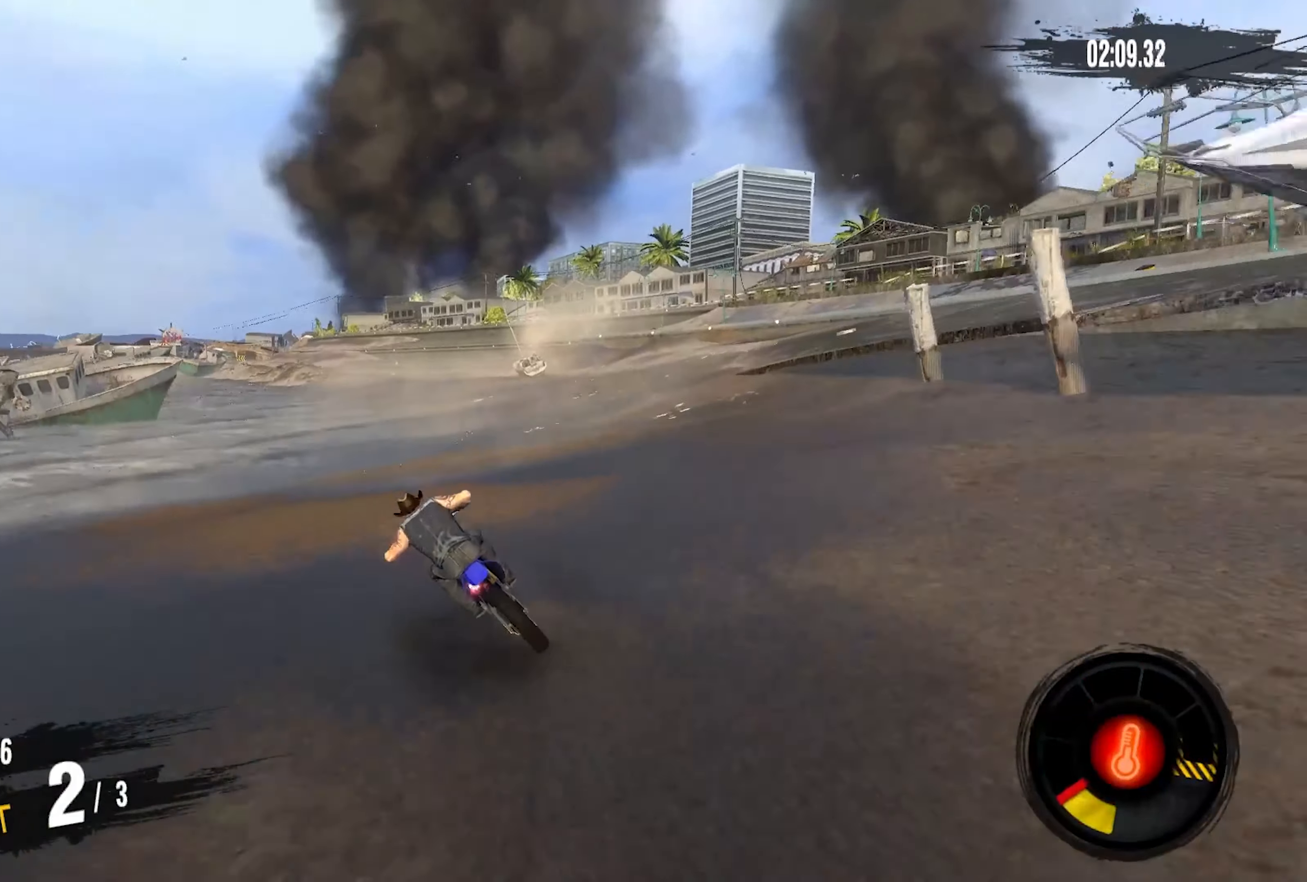
{"buttons": ["R2"], "left_stick": "right", "right_stick": "center", "events": [[150, "left_stick", "center"], [234, "left_stick", "right"]]}
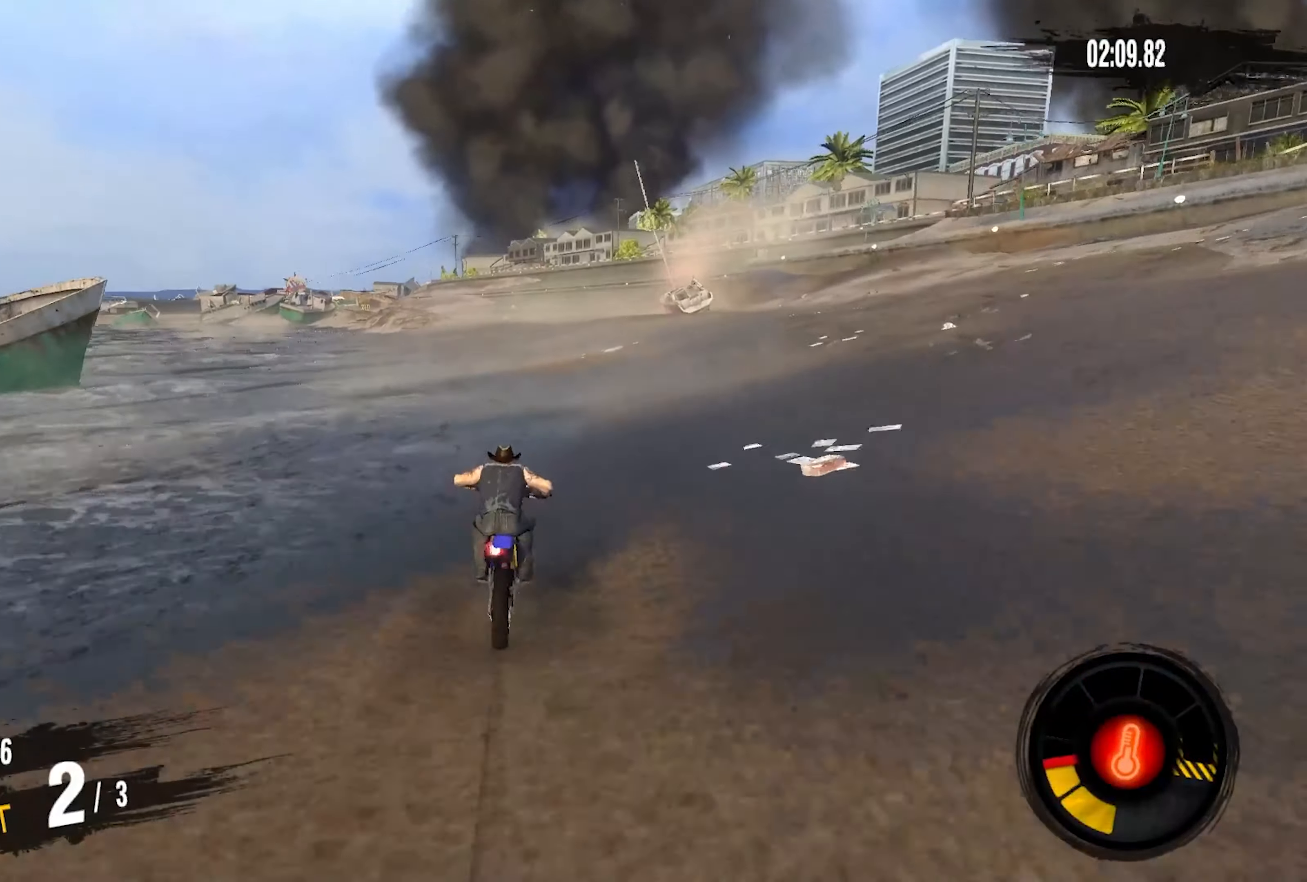
{"buttons": ["R2"], "left_stick": "down-left", "right_stick": "center", "events": [[217, "left_stick", "center"], [434, "left_stick", "down-left"]]}
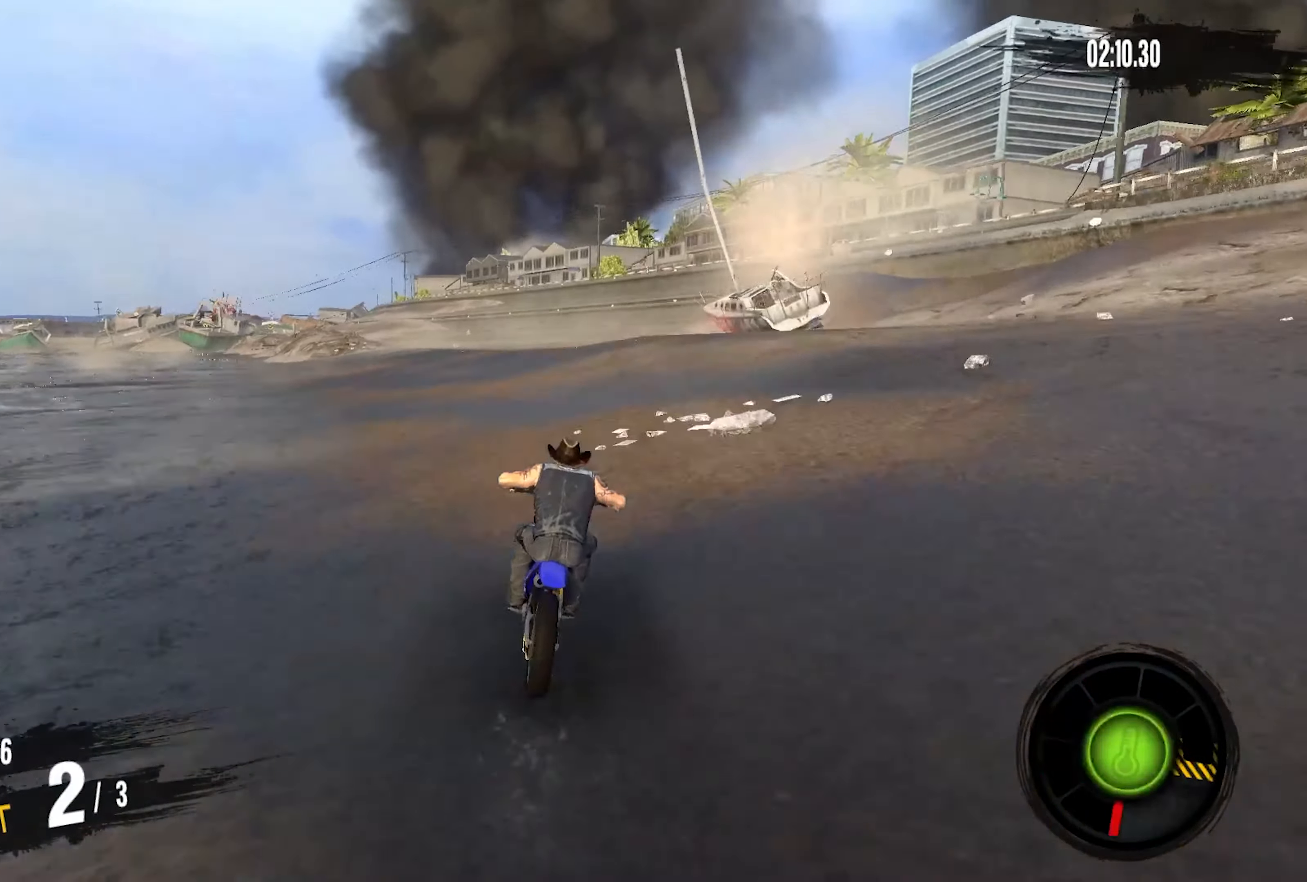
{"buttons": ["R2"], "left_stick": "down-left", "right_stick": "center", "events": []}
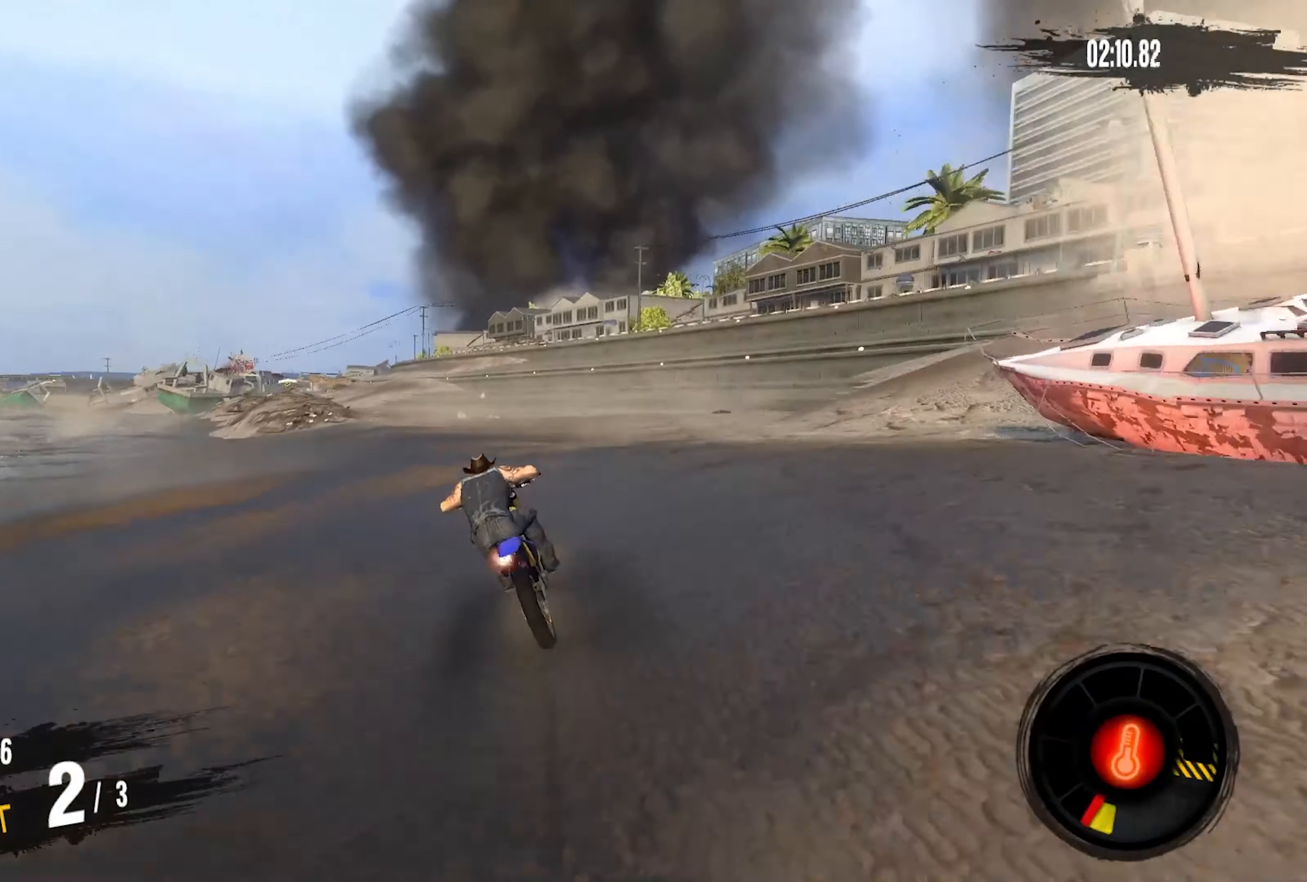
{"buttons": ["R2"], "left_stick": "down-left", "right_stick": "center", "events": []}
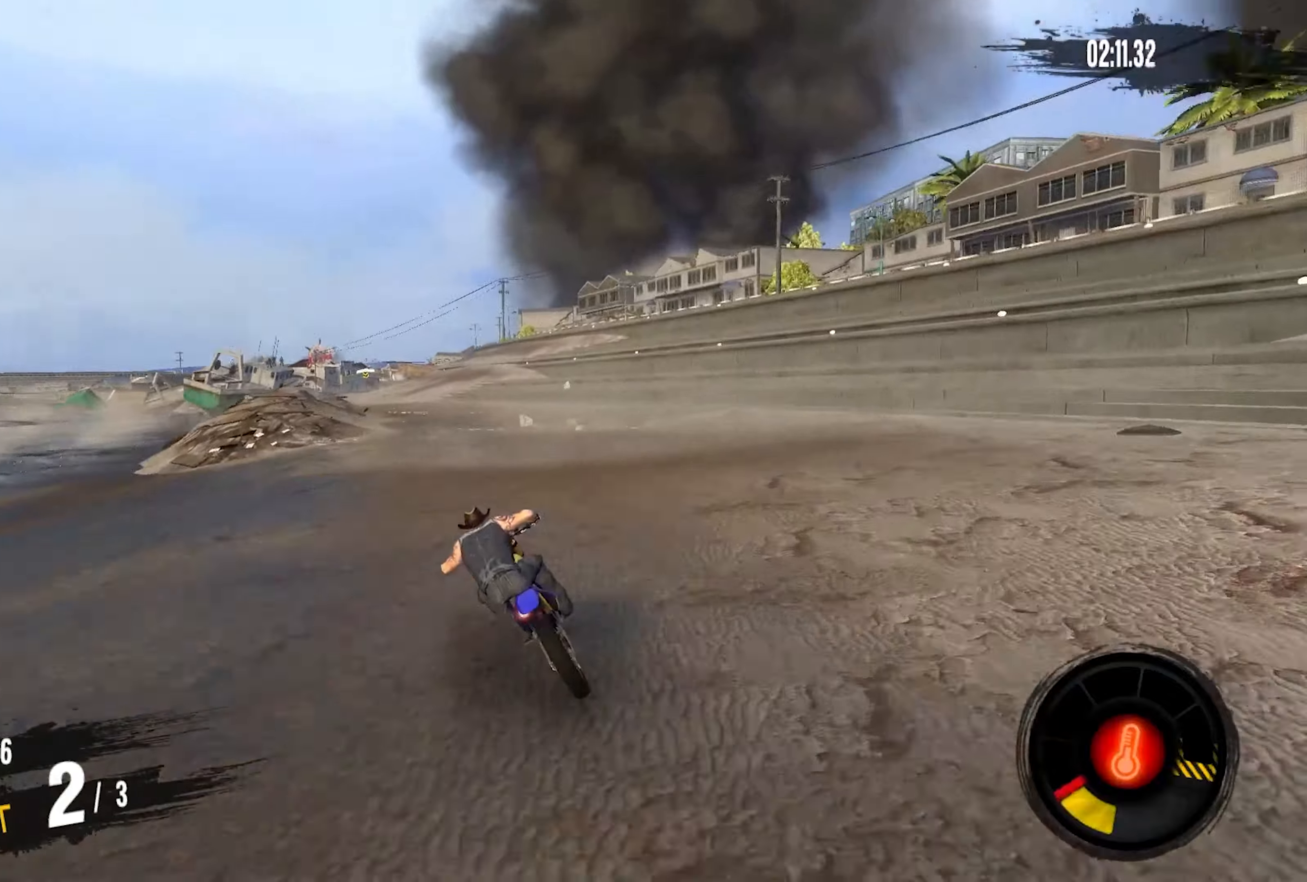
{"buttons": ["R2"], "left_stick": "down-left", "right_stick": "center", "events": []}
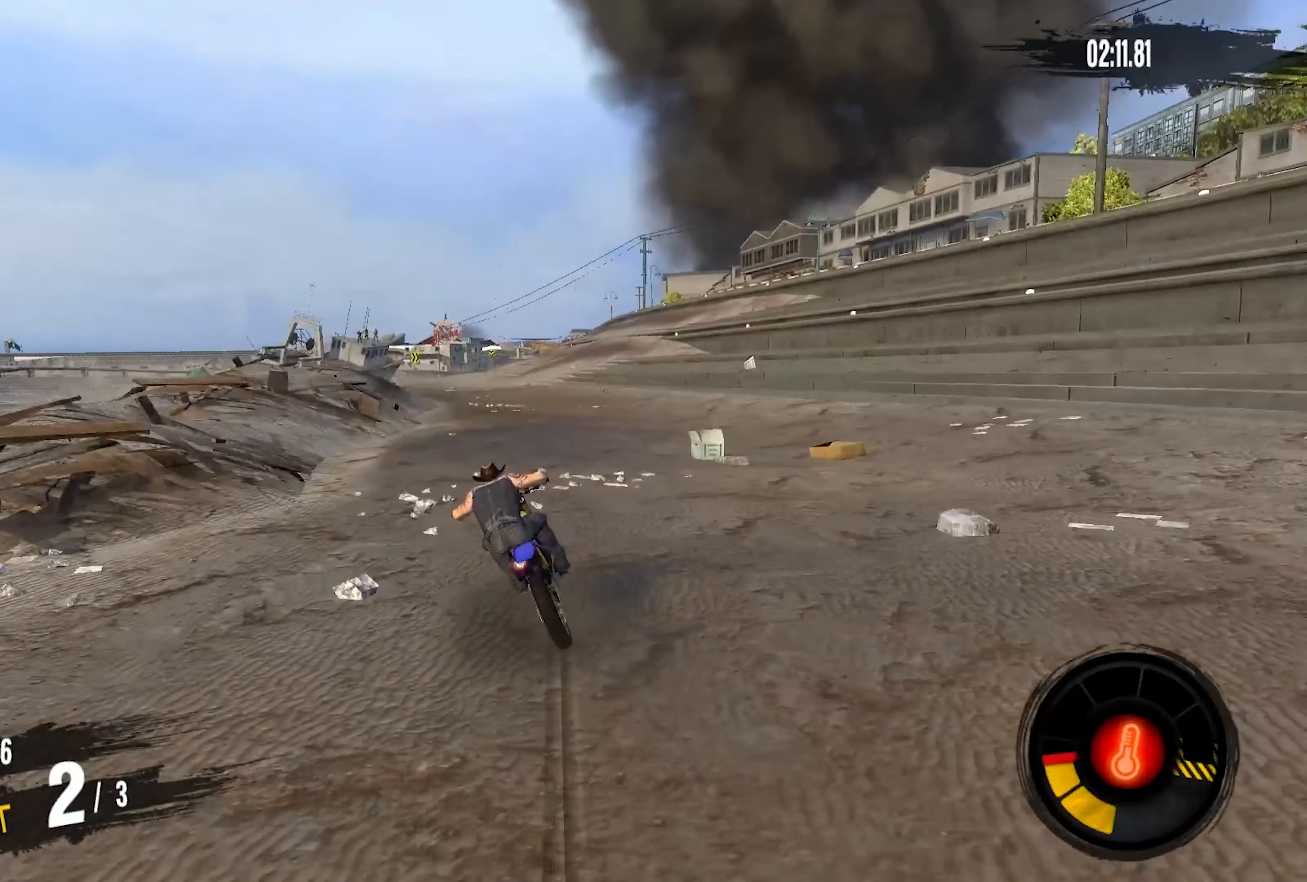
{"buttons": ["R2"], "left_stick": "center", "right_stick": "center", "events": [[483, "left_stick", "center"]]}
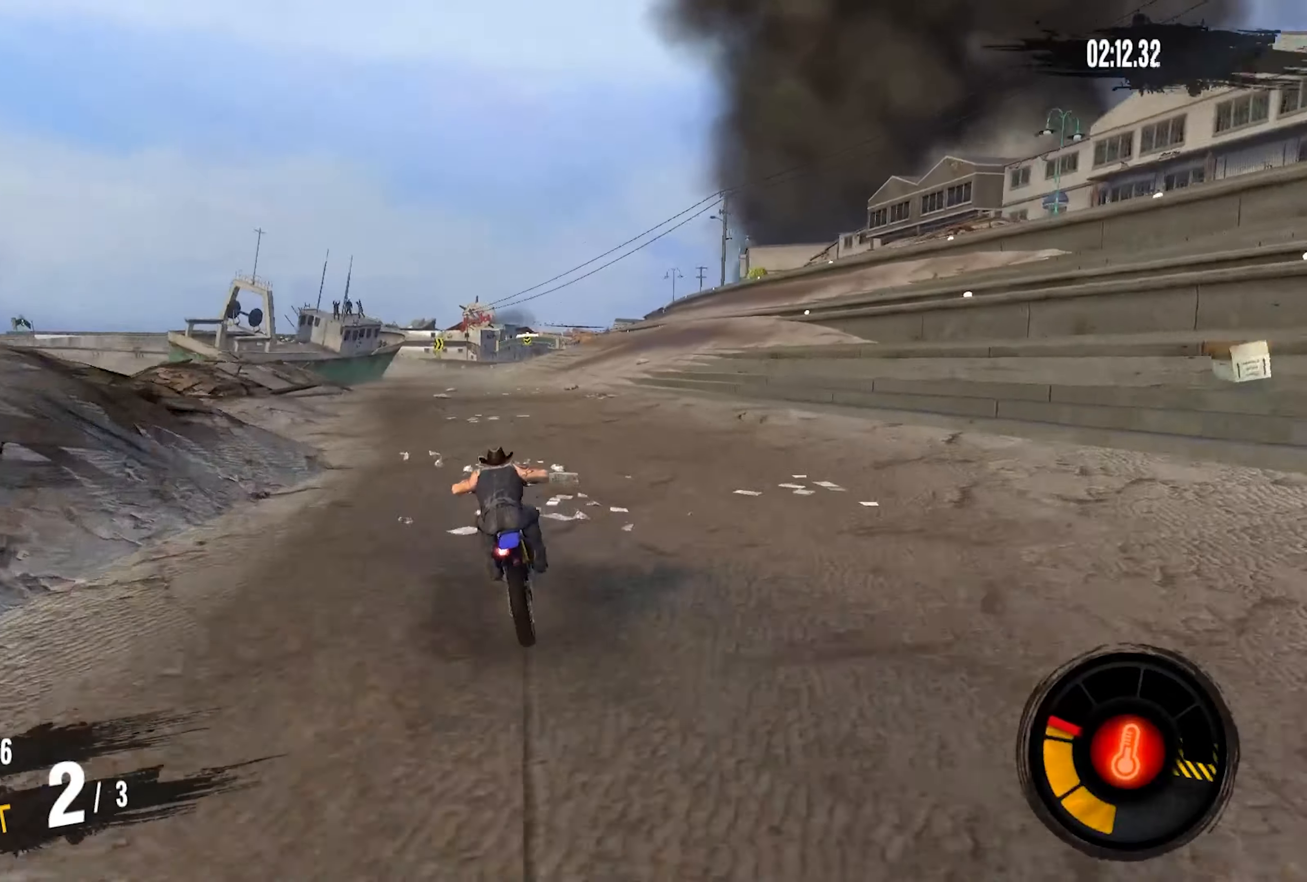
{"buttons": ["R2"], "left_stick": "right", "right_stick": "center", "events": [[216, "left_stick", "right"]]}
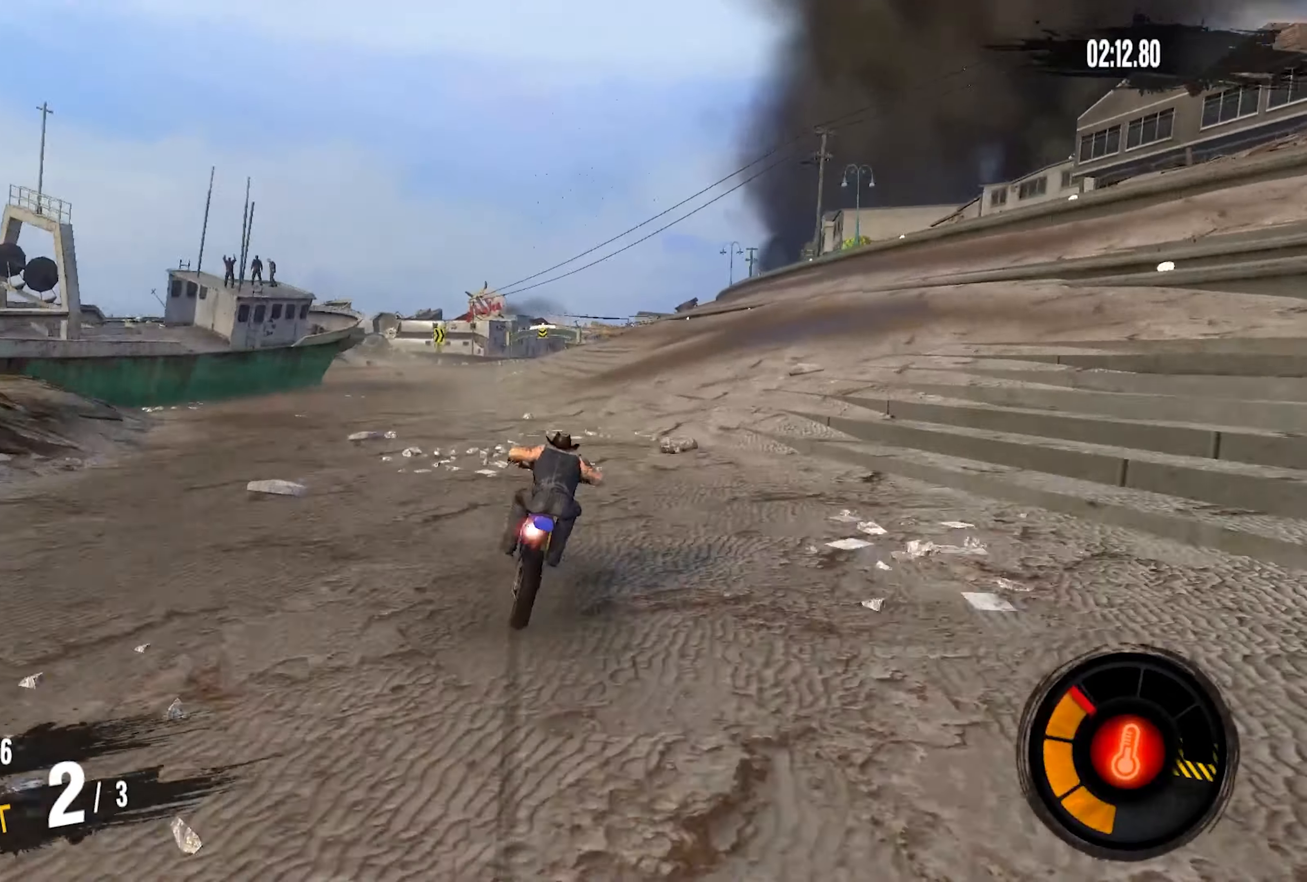
{"buttons": ["R2"], "left_stick": "right", "right_stick": "center", "events": []}
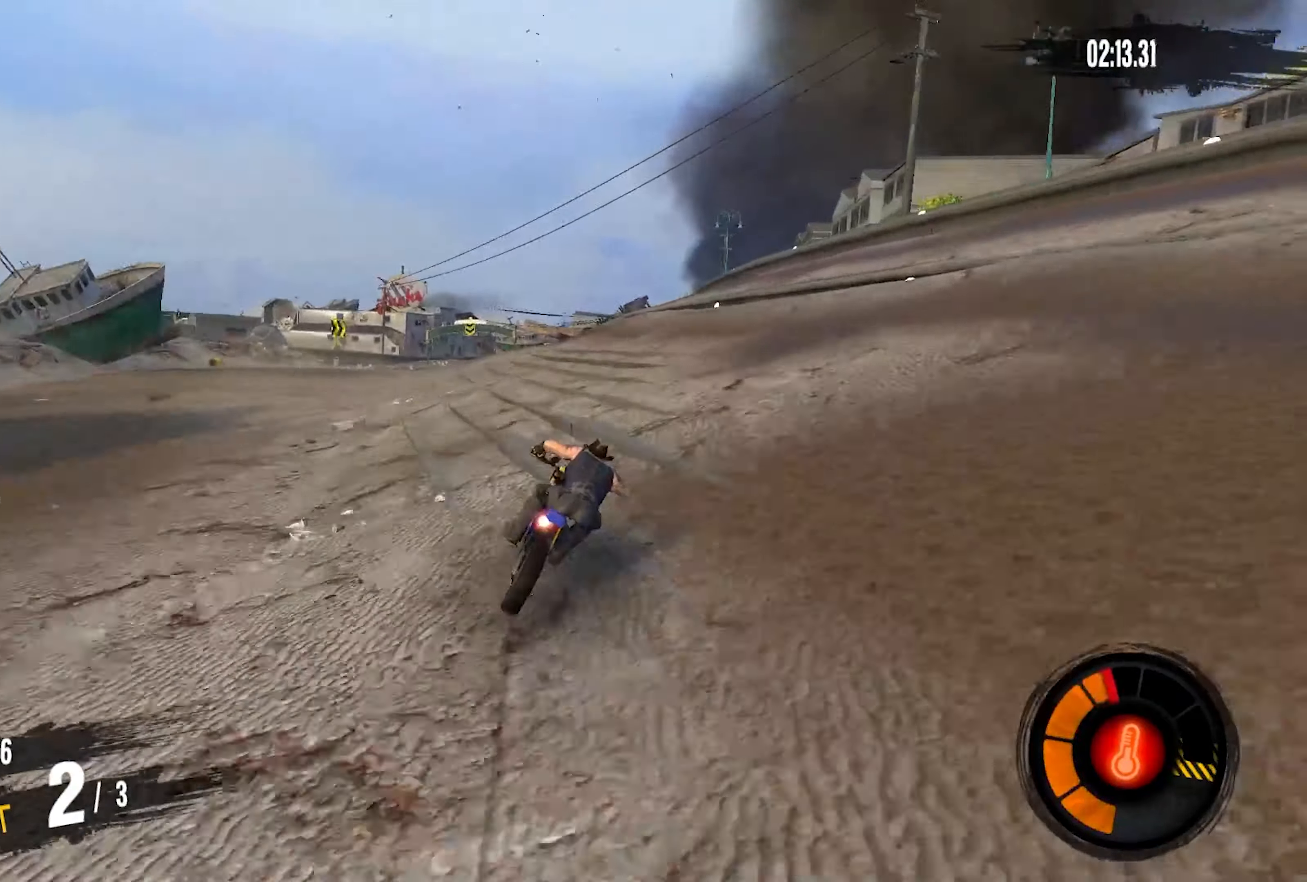
{"buttons": ["R2"], "left_stick": "center", "right_stick": "center", "events": [[133, "left_stick", "center"], [300, "left_stick", "down-left"], [500, "left_stick", "center"]]}
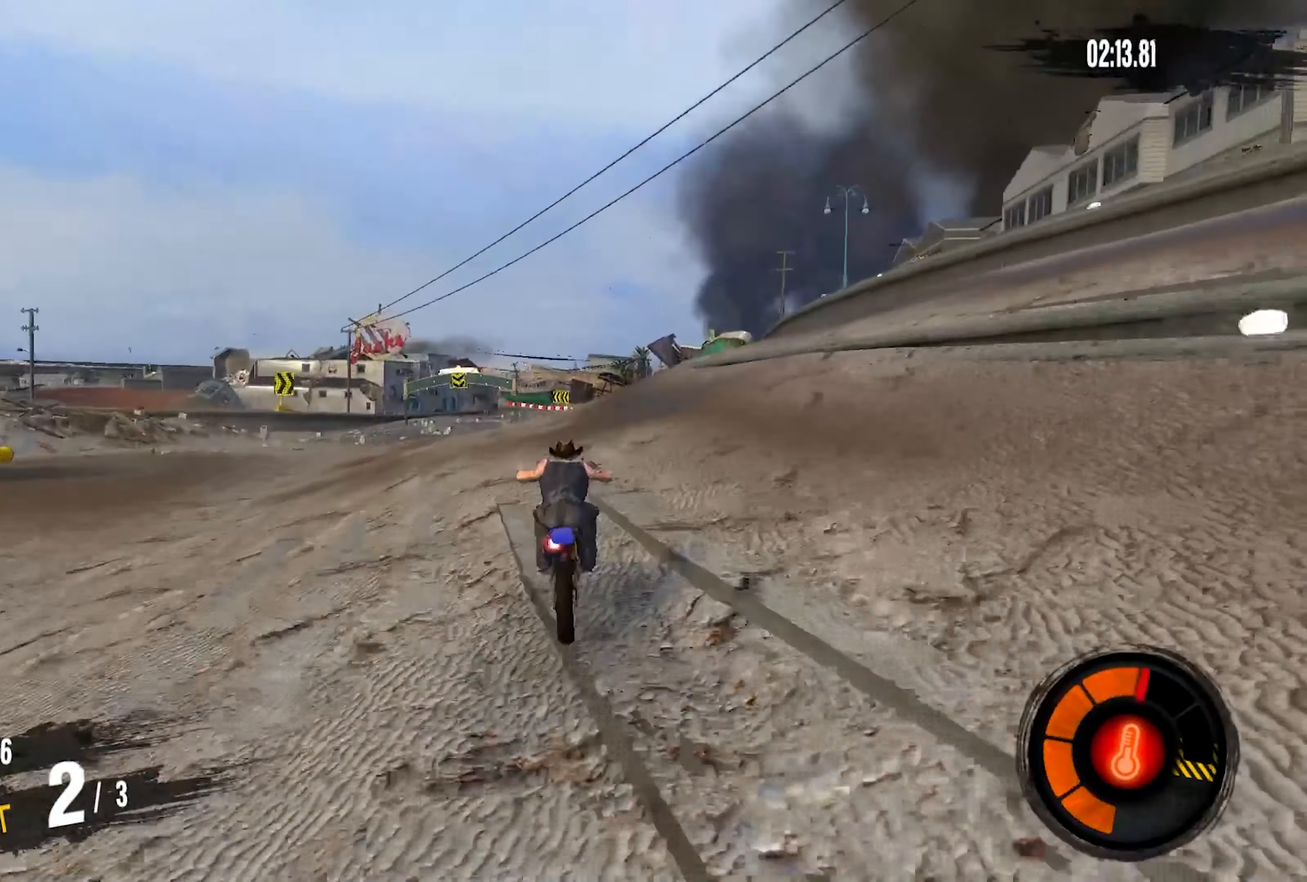
{"buttons": ["R2"], "left_stick": "center", "right_stick": "center", "events": [[100, "left_stick", "down-left"], [283, "left_stick", "center"]]}
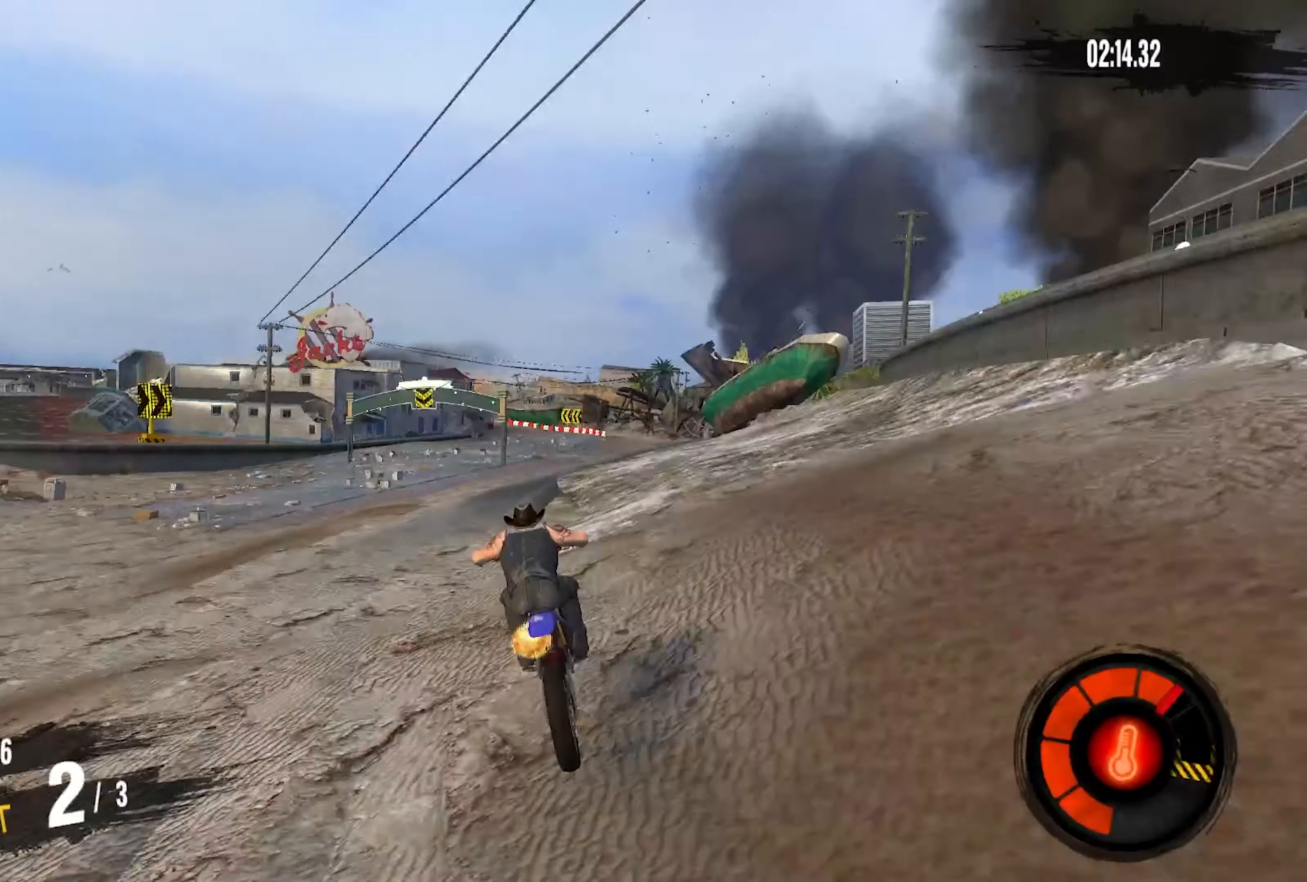
{"buttons": ["R2"], "left_stick": "center", "right_stick": "center", "events": []}
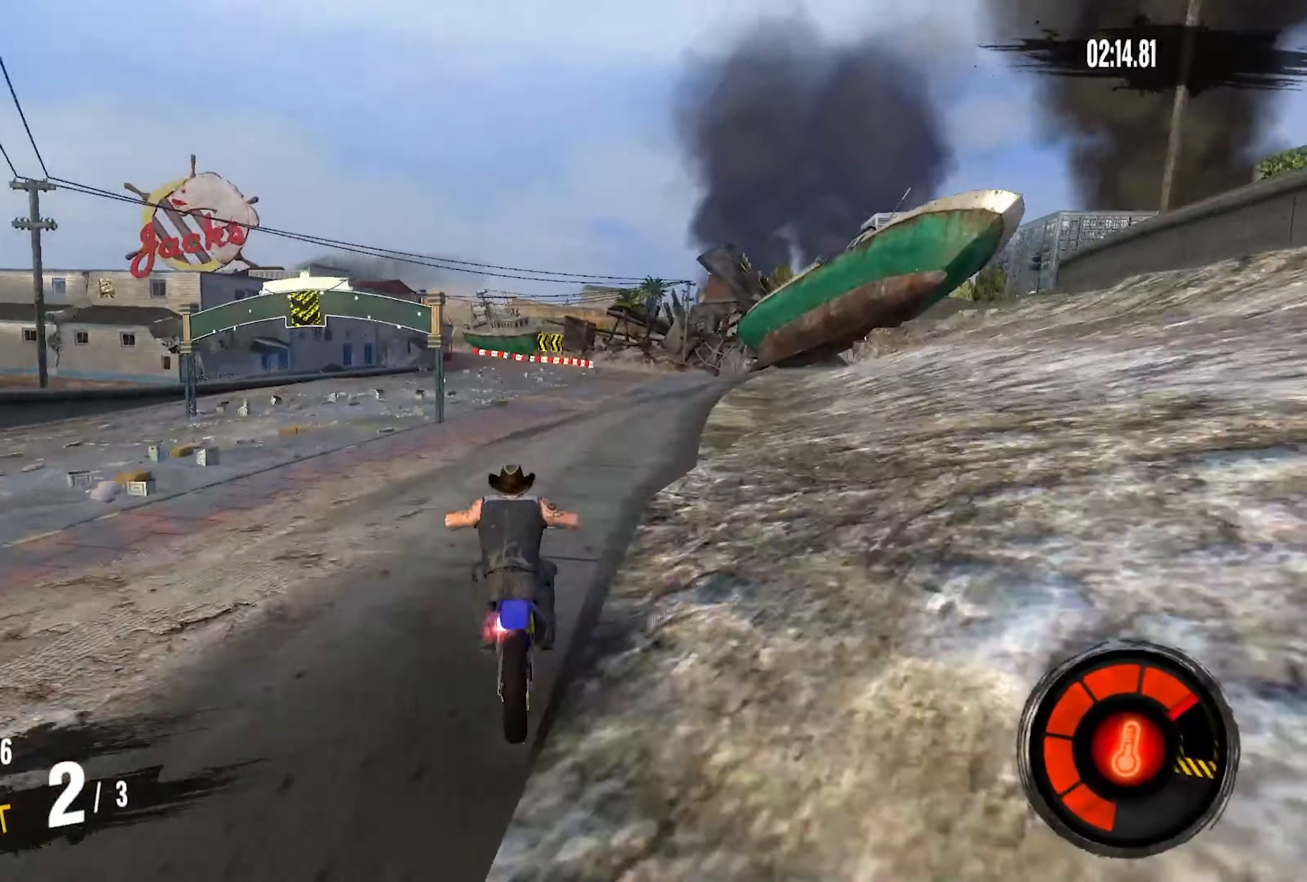
{"buttons": ["R2"], "left_stick": "center", "right_stick": "center", "events": [[316, "left_stick", "down-left"], [450, "left_stick", "center"]]}
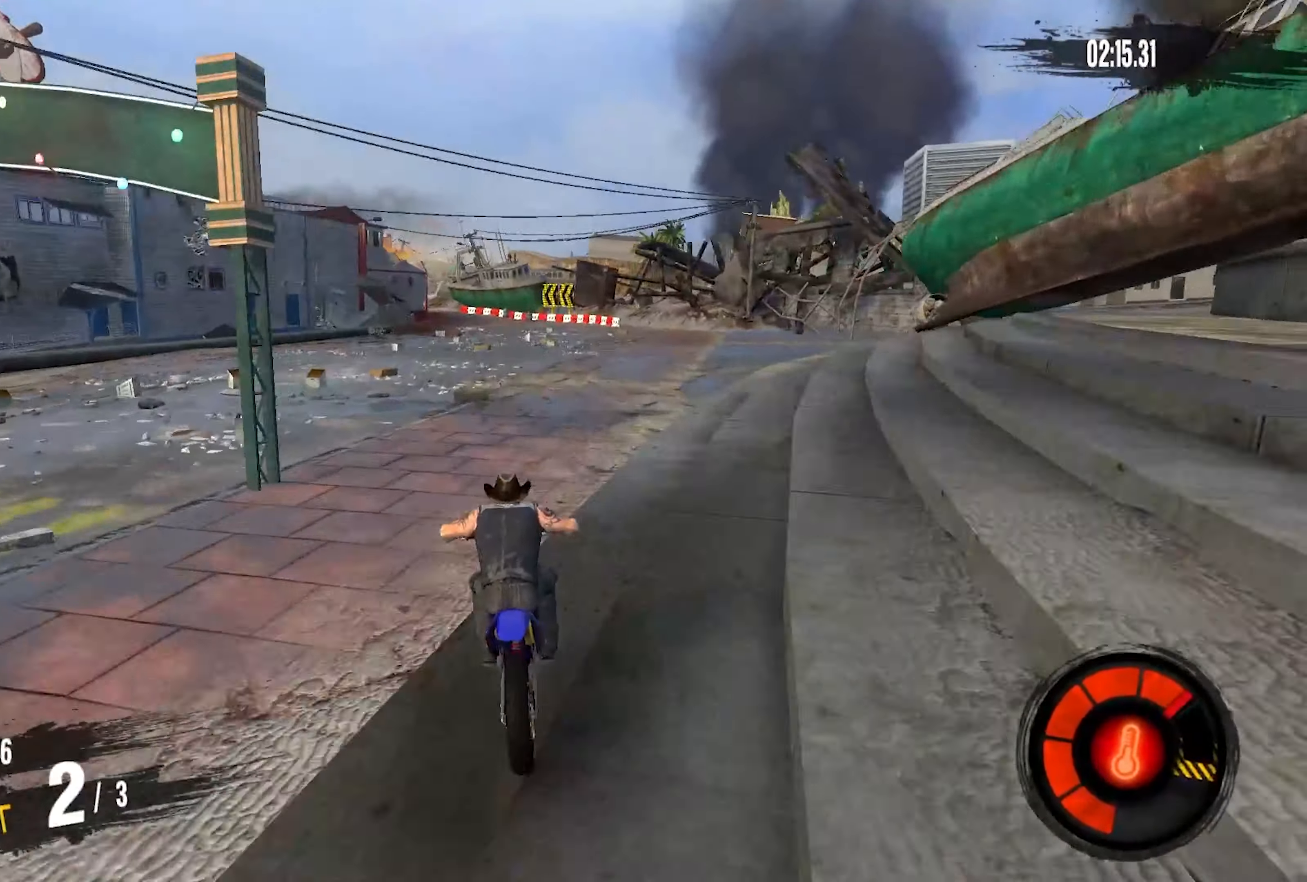
{"buttons": ["R2"], "left_stick": "center", "right_stick": "center", "events": []}
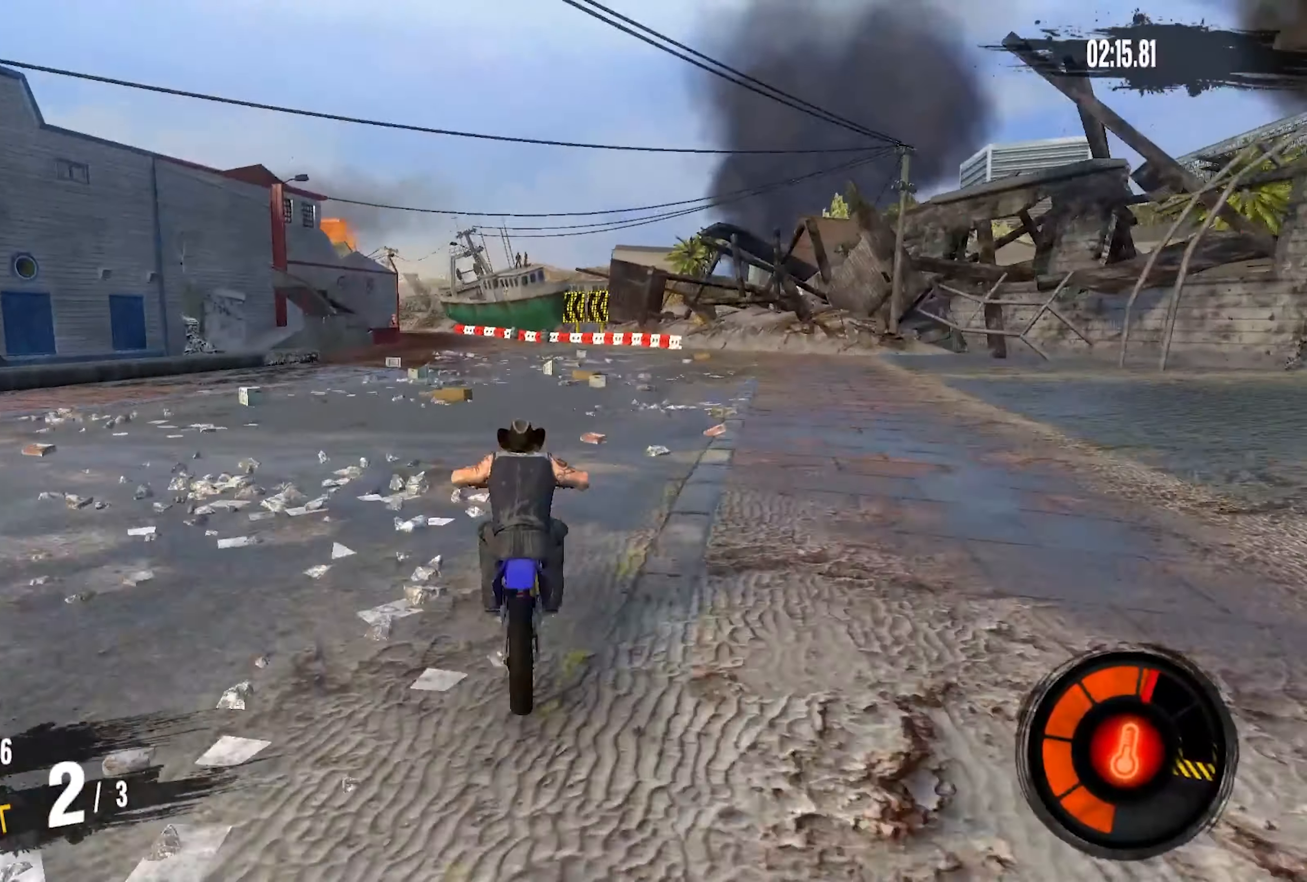
{"buttons": ["R2"], "left_stick": "left", "right_stick": "center", "events": [[83, "left_stick", "left"]]}
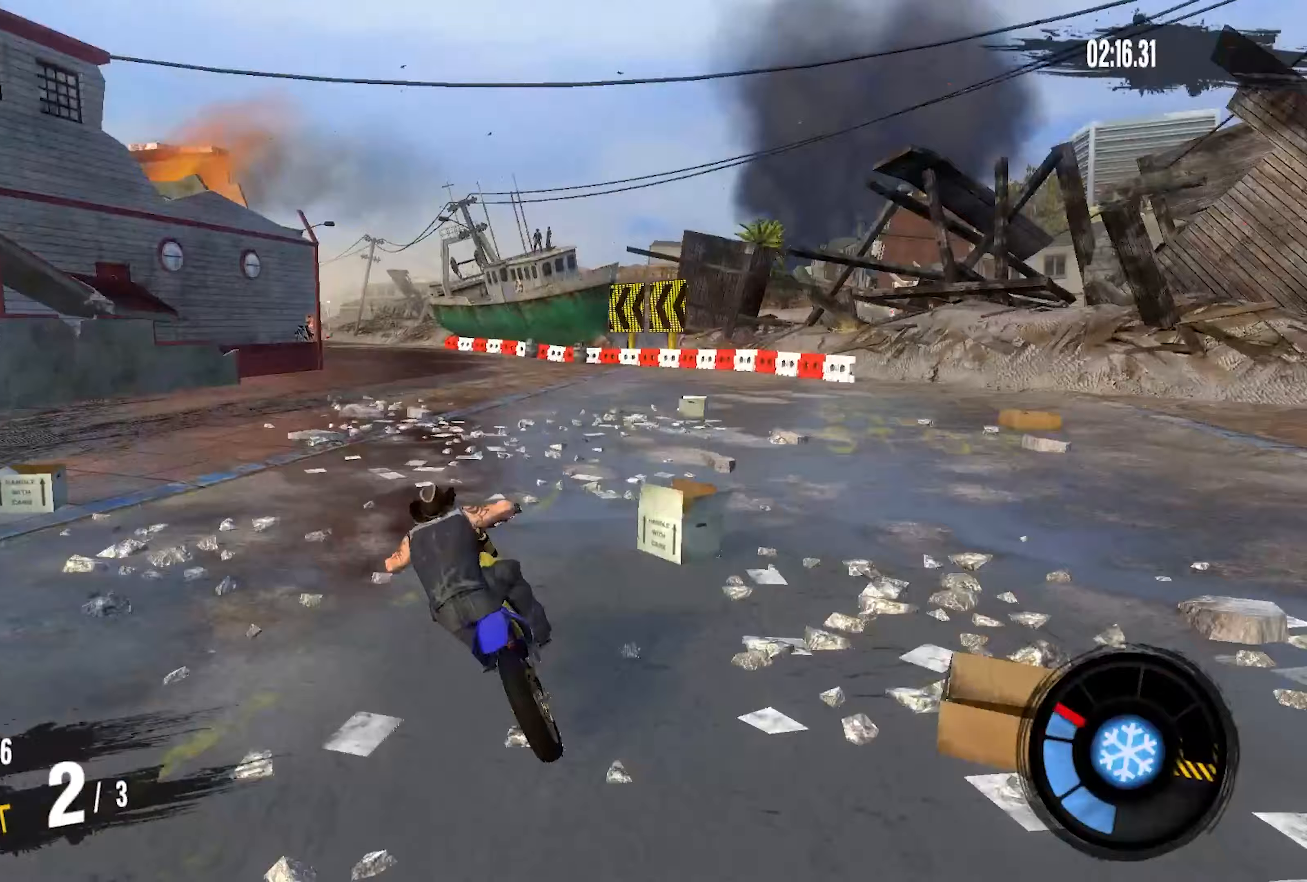
{"buttons": ["R2"], "left_stick": "left", "right_stick": "center", "events": [[217, "left_stick", "center"], [383, "left_stick", "down-left"], [450, "left_stick", "left"]]}
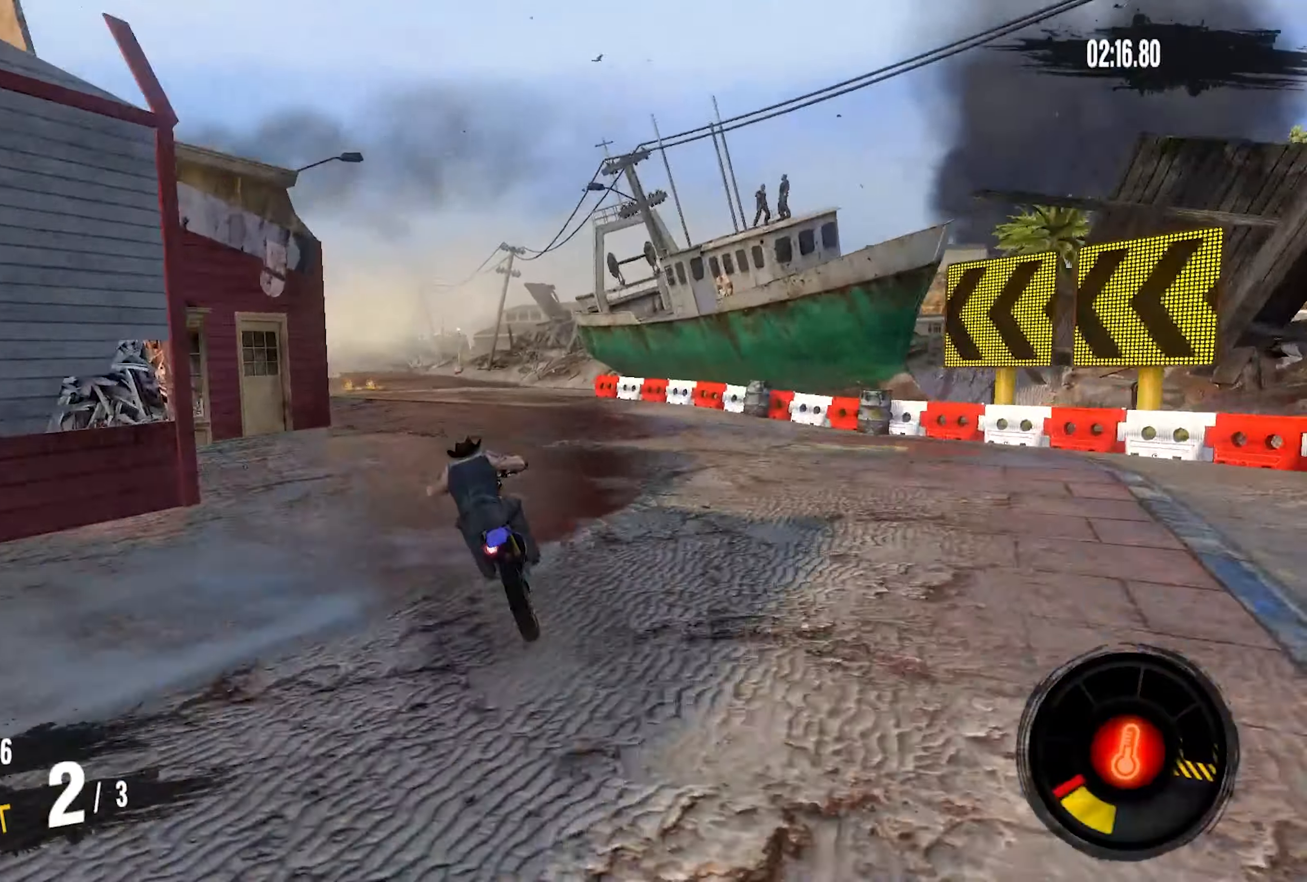
{"buttons": ["R2"], "left_stick": "left", "right_stick": "center", "events": []}
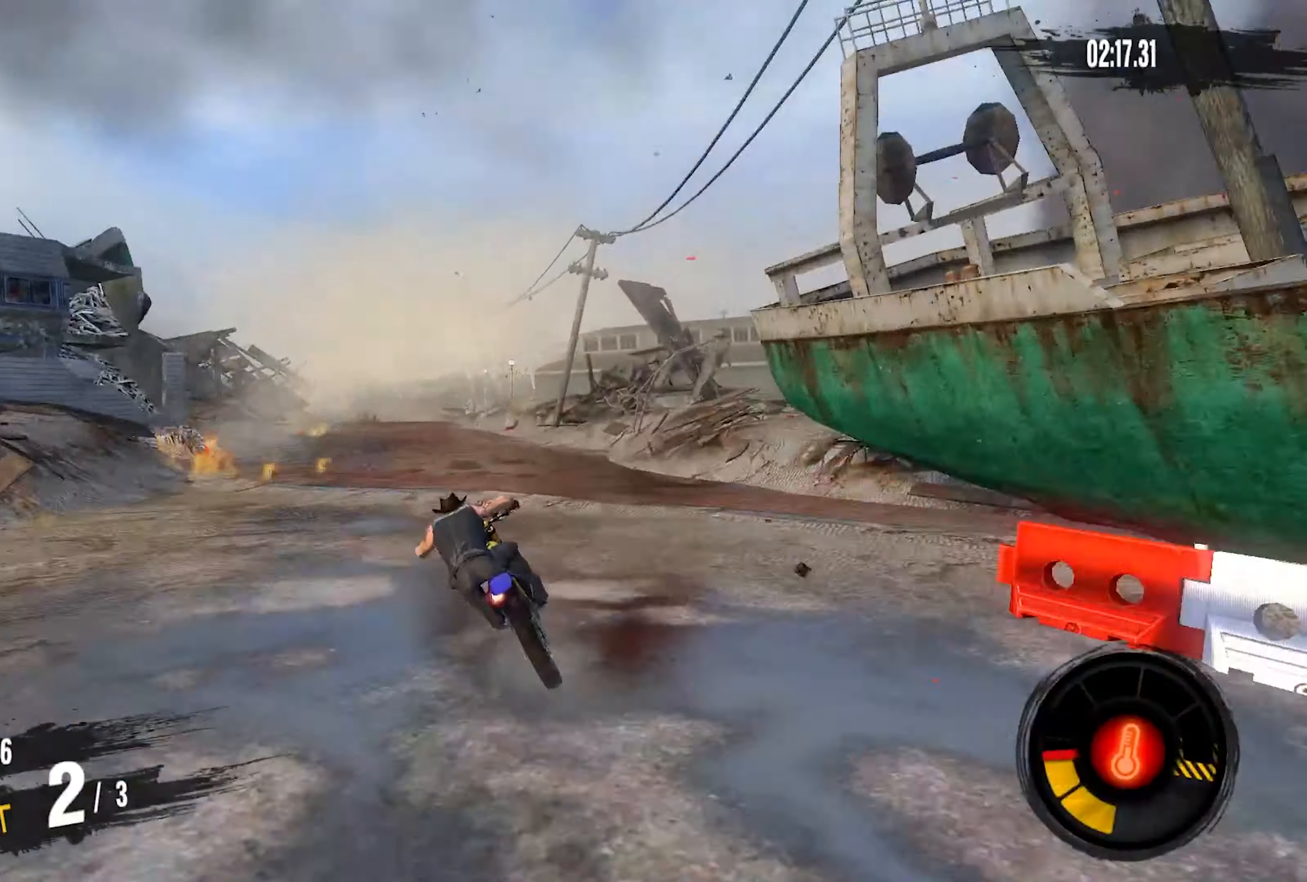
{"buttons": ["R2"], "left_stick": "left", "right_stick": "center", "events": []}
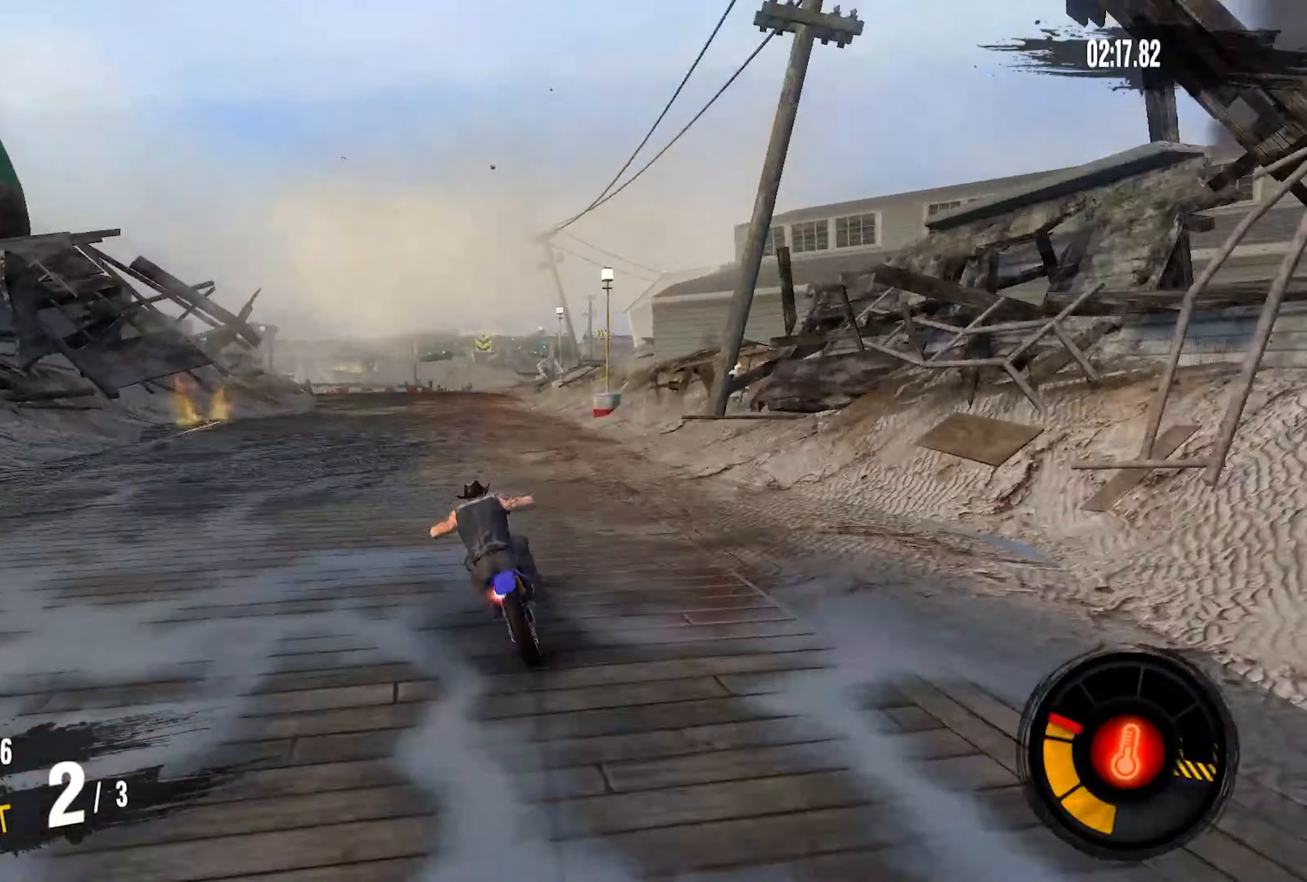
{"buttons": ["R2"], "left_stick": "center", "right_stick": "center", "events": [[350, "left_stick", "center"]]}
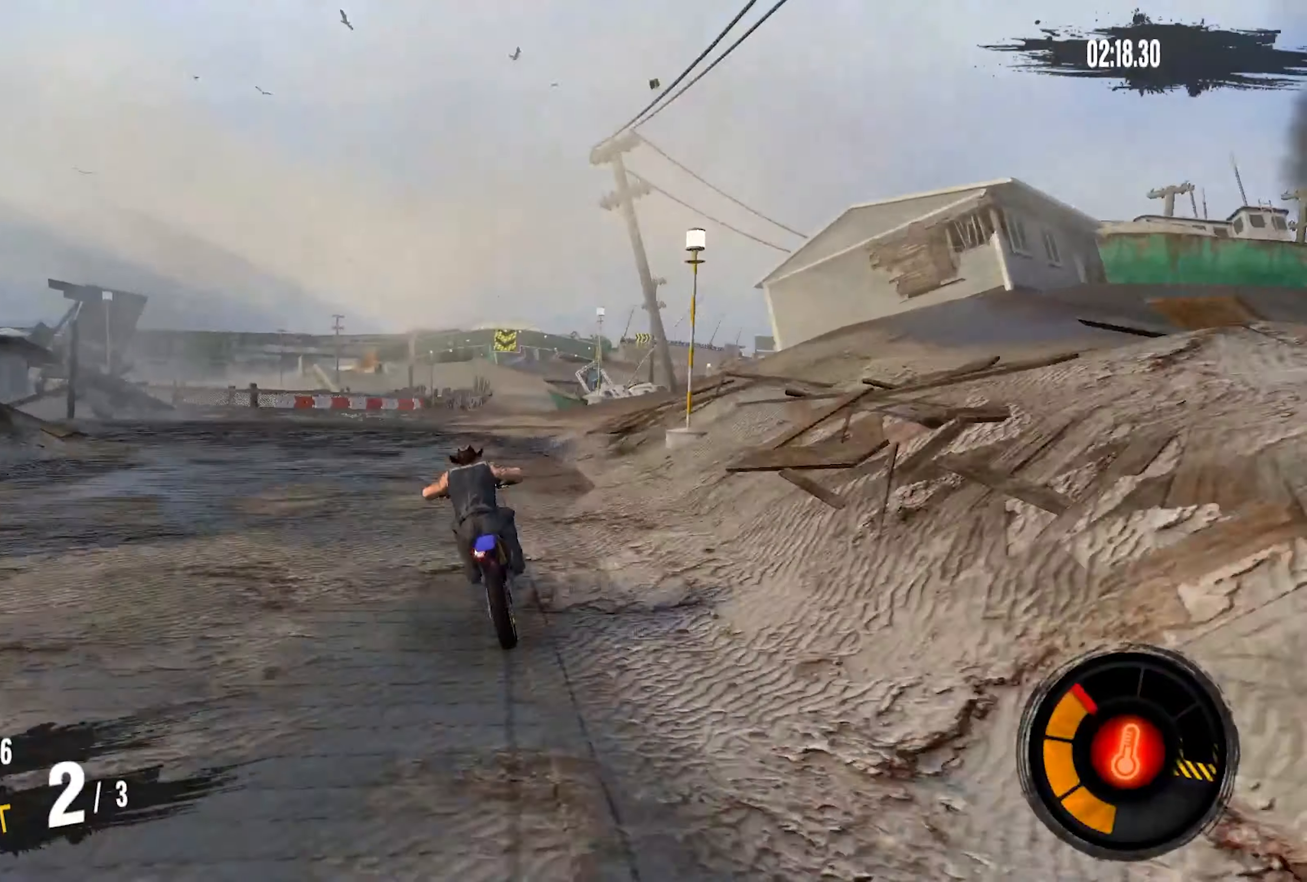
{"buttons": ["R2"], "left_stick": "center", "right_stick": "center", "events": []}